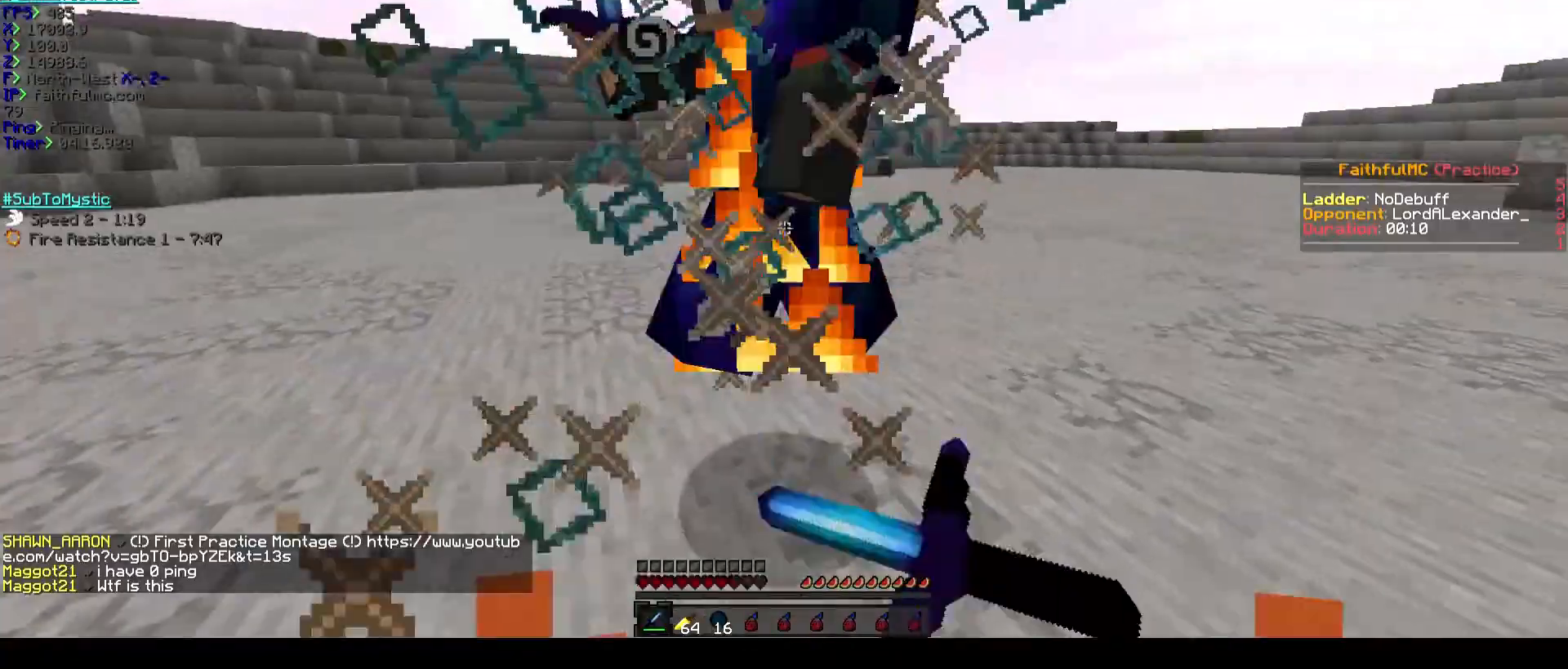
Gameplay with keyboard; each line is a JSON object with the keys held at the frame after it. "events" lists presses ("down") and releases ("up") of "a", "d", "s" and "w" between this image and that frame as [ms after this image, input, new state], when the widget could be followed in between. No other keys are recorded. Mouse input is not recorded.
{"keys": ["w"], "events": [[182, "w", "up"], [218, "w", "down"], [346, "w", "up"], [382, "w", "down"]]}
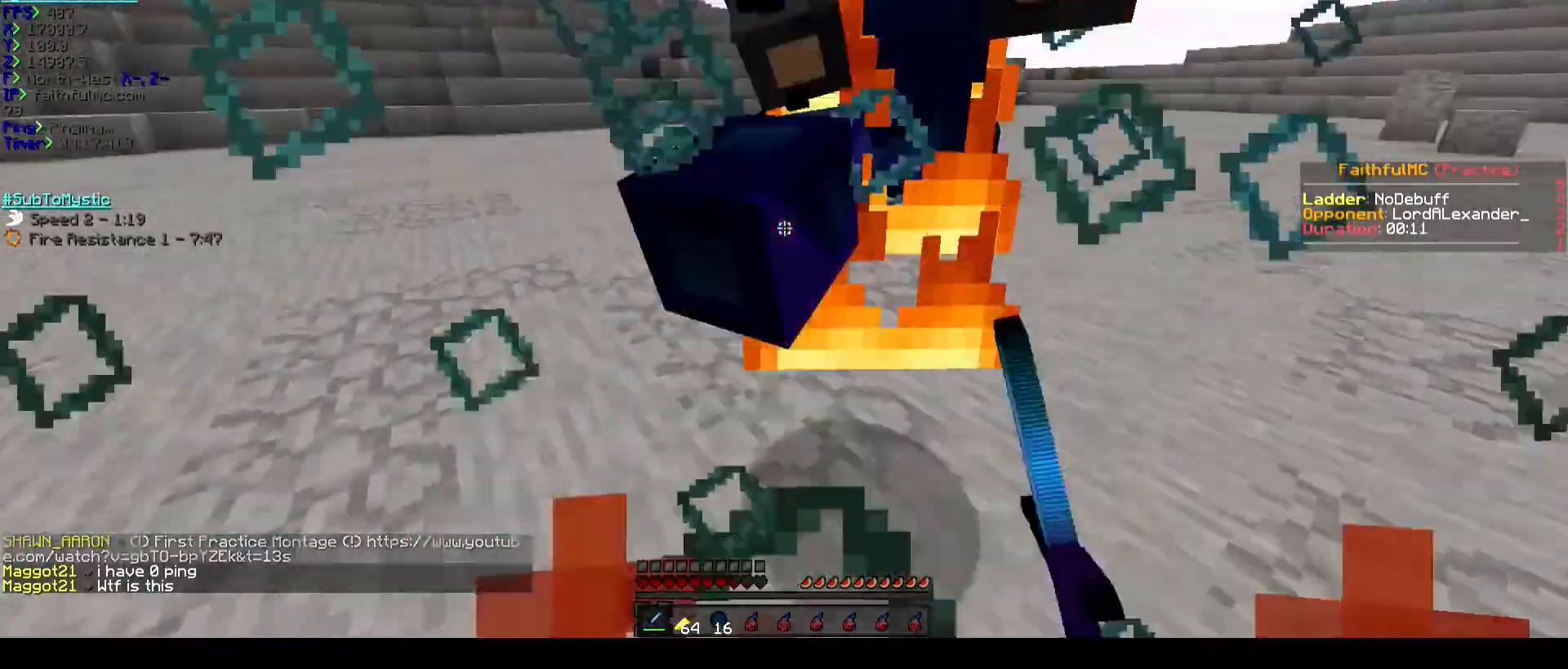
{"keys": [], "events": [[91, "w", "up"], [127, "w", "down"], [364, "w", "up"], [400, "w", "down"], [491, "w", "up"]]}
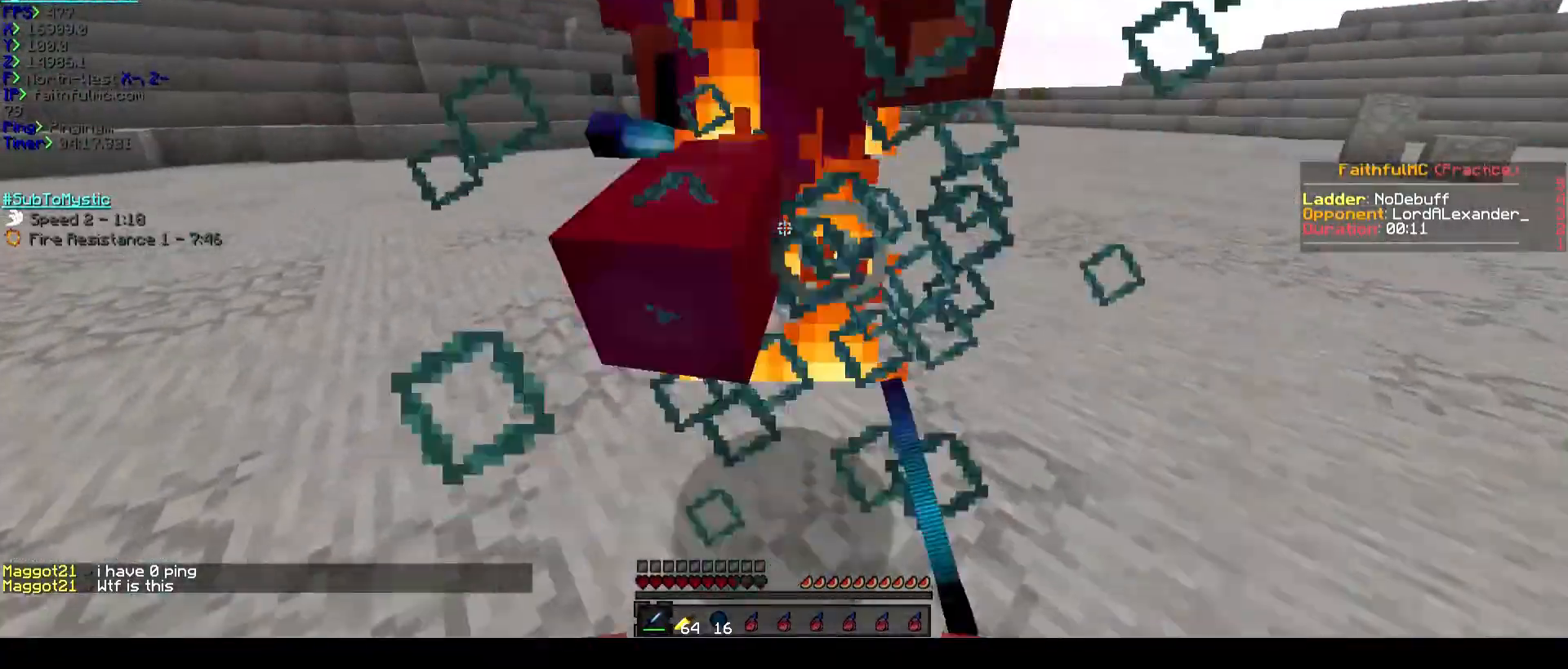
{"keys": [], "events": [[91, "w", "down"], [291, "w", "up"]]}
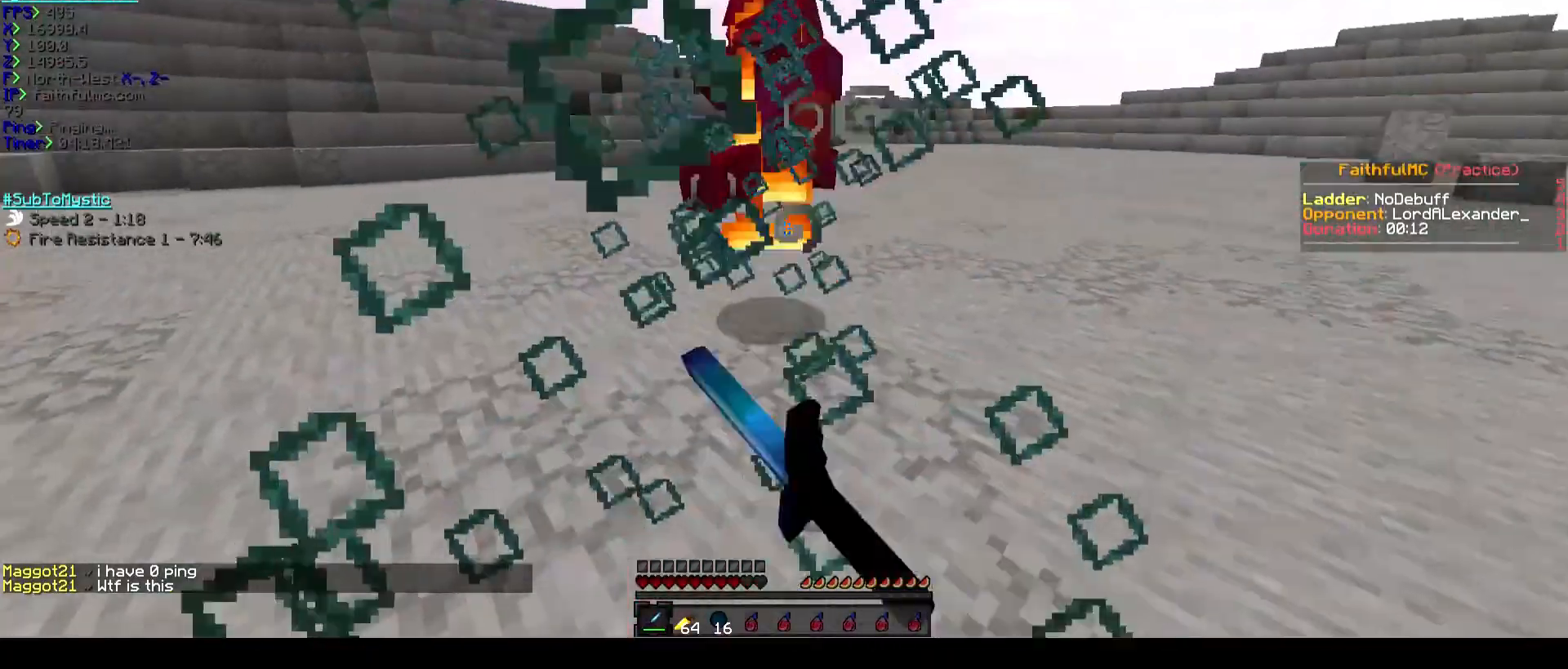
{"keys": ["a", "w"], "events": [[18, "w", "down"], [491, "a", "down"]]}
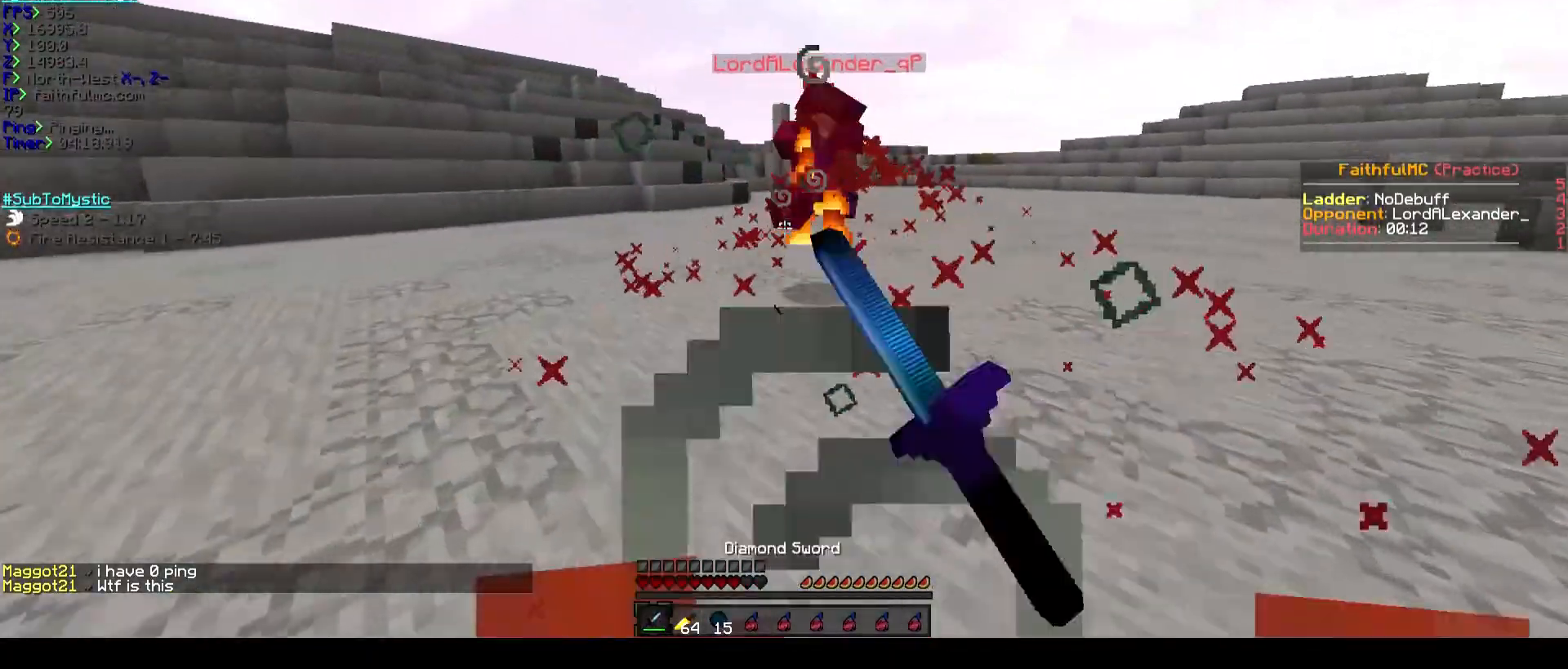
{"keys": ["a", "w"], "events": []}
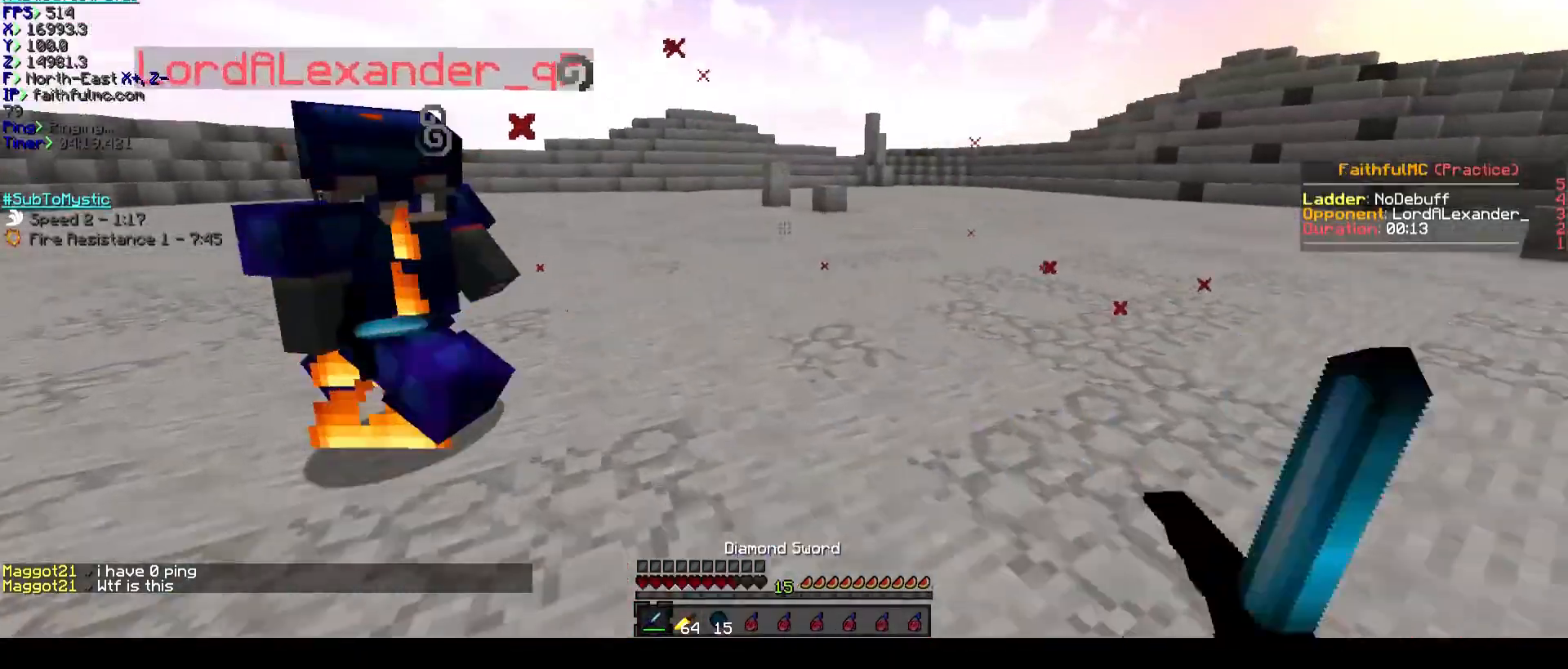
{"keys": ["d", "w"], "events": [[164, "w", "up"], [200, "w", "down"], [400, "a", "up"], [400, "w", "up"], [491, "d", "down"], [491, "w", "down"]]}
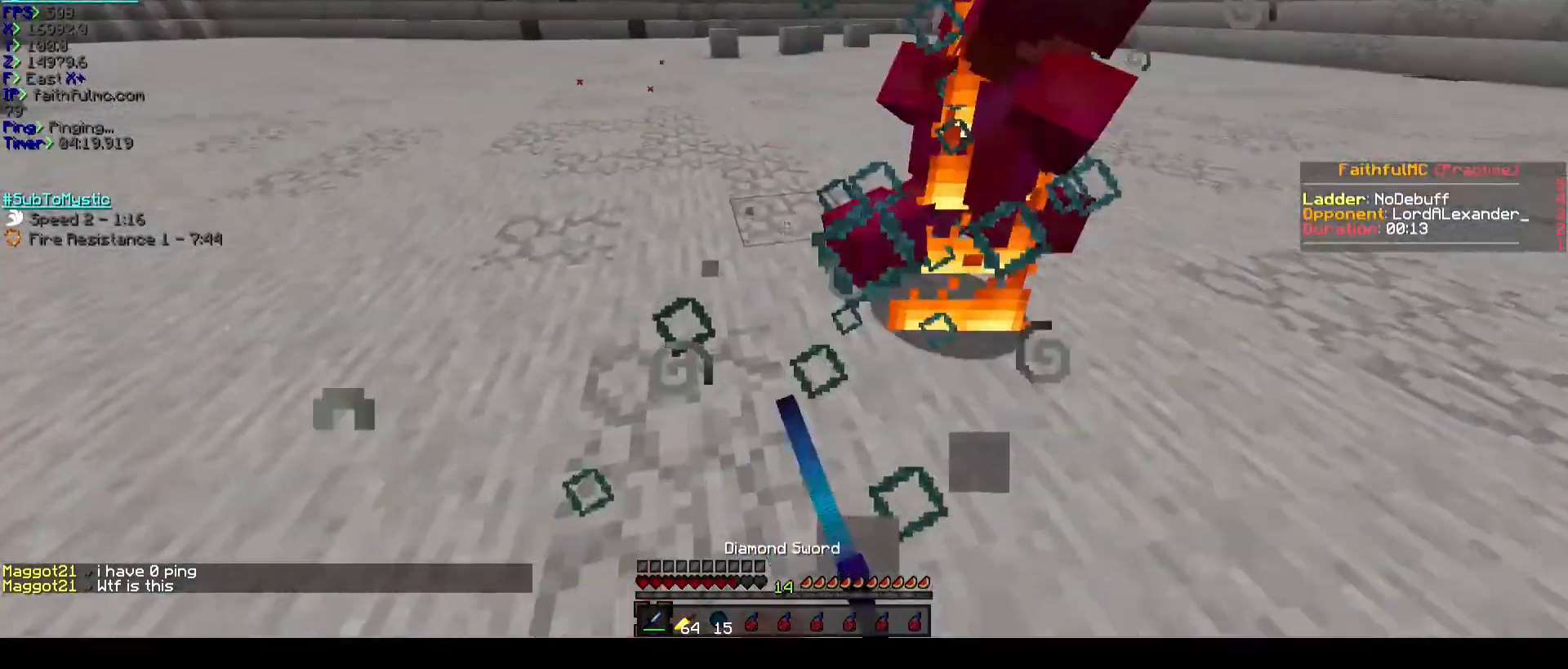
{"keys": ["w"], "events": [[455, "d", "up"]]}
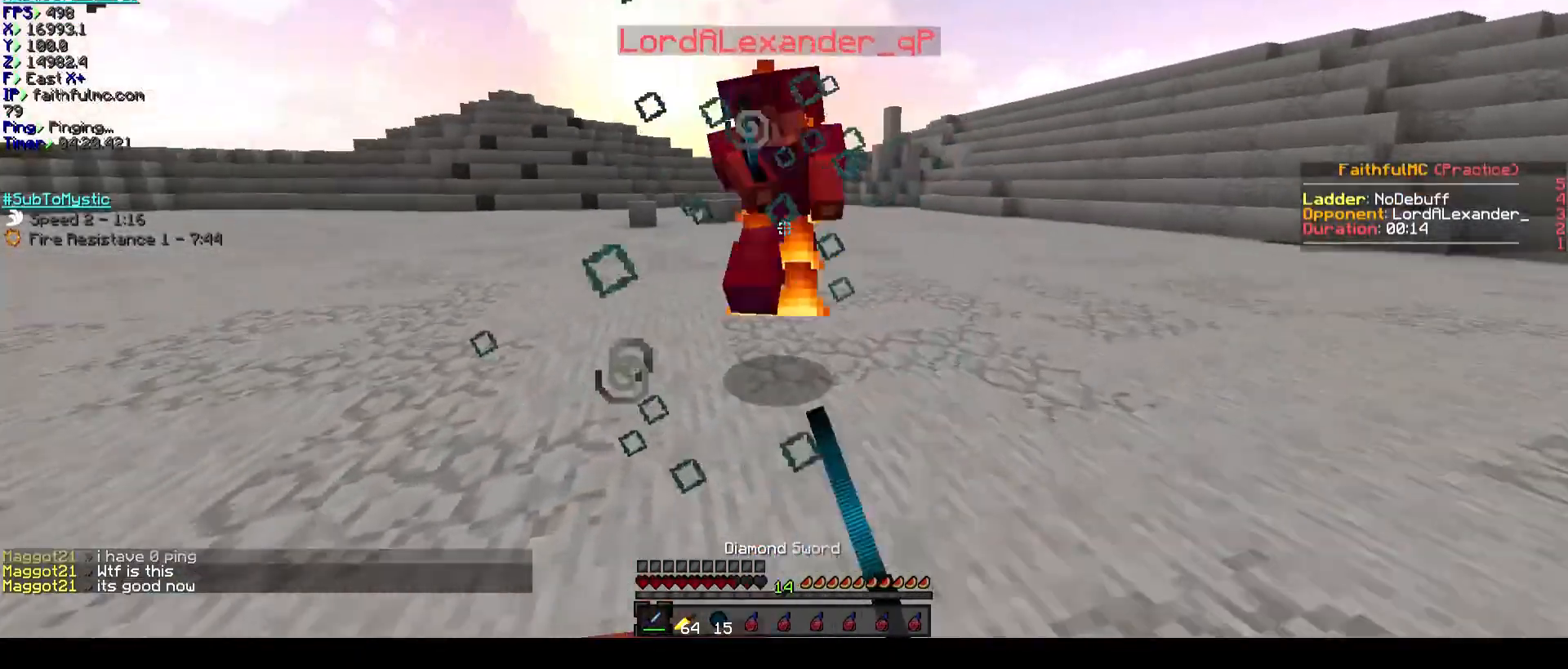
{"keys": ["w"], "events": [[55, "d", "down"], [218, "d", "up"]]}
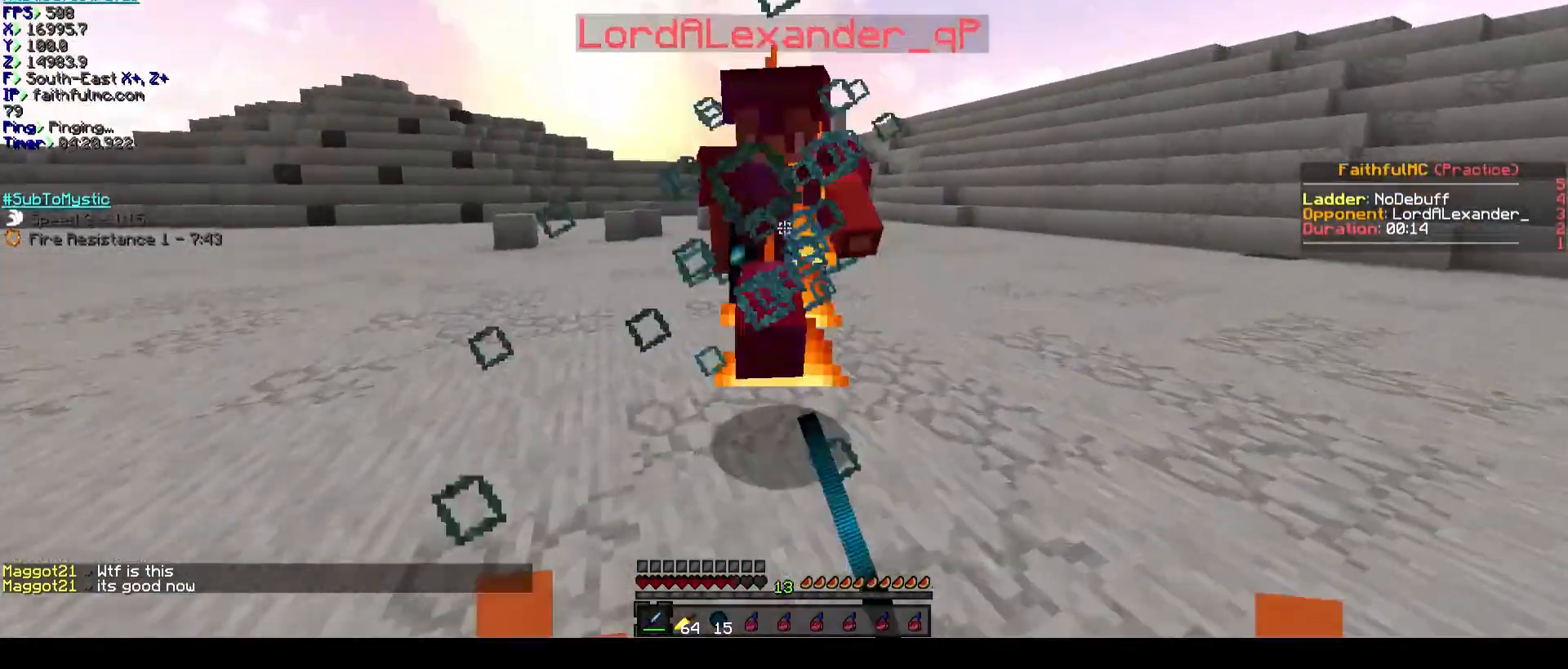
{"keys": ["w"], "events": [[91, "d", "down"], [182, "d", "up"], [182, "w", "up"], [218, "s", "down"], [309, "s", "up"], [418, "w", "down"]]}
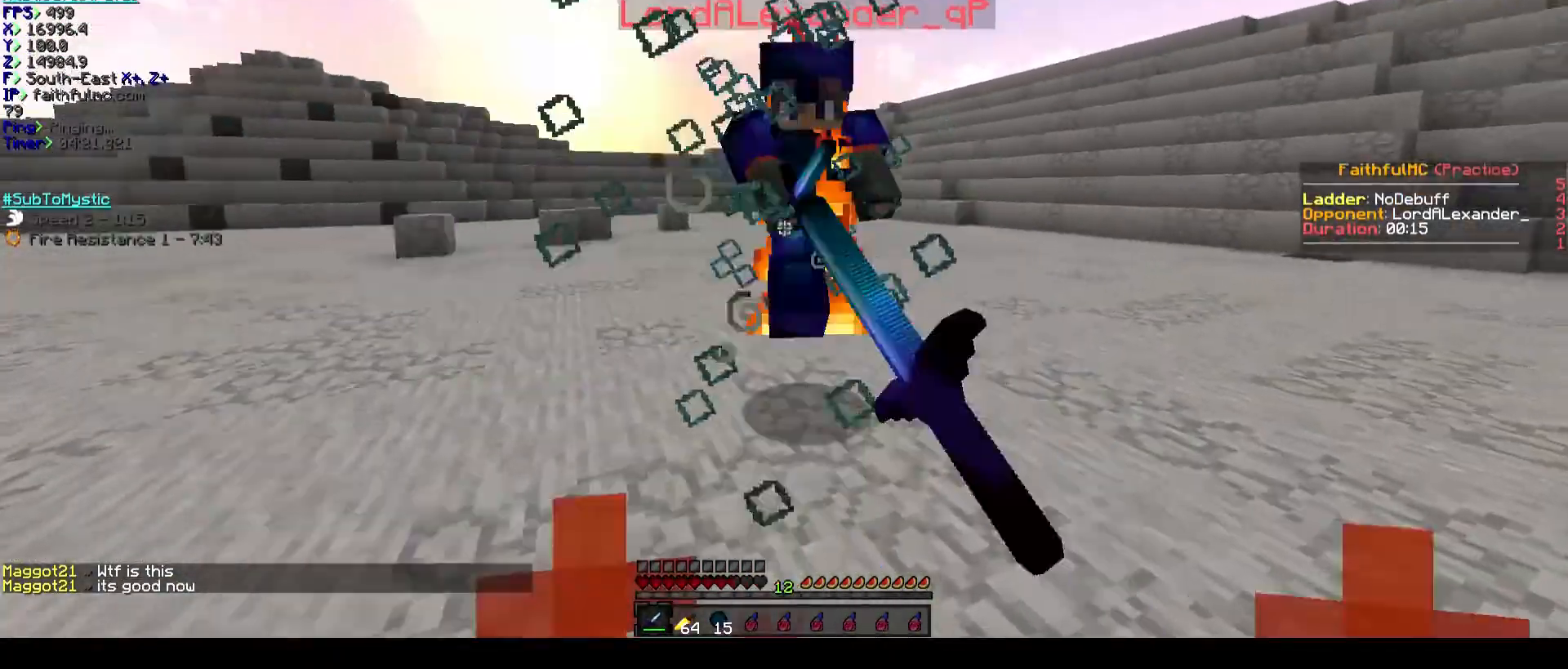
{"keys": ["d", "w"], "events": [[91, "a", "down"], [327, "a", "up"], [327, "w", "up"], [400, "d", "down"], [455, "w", "down"]]}
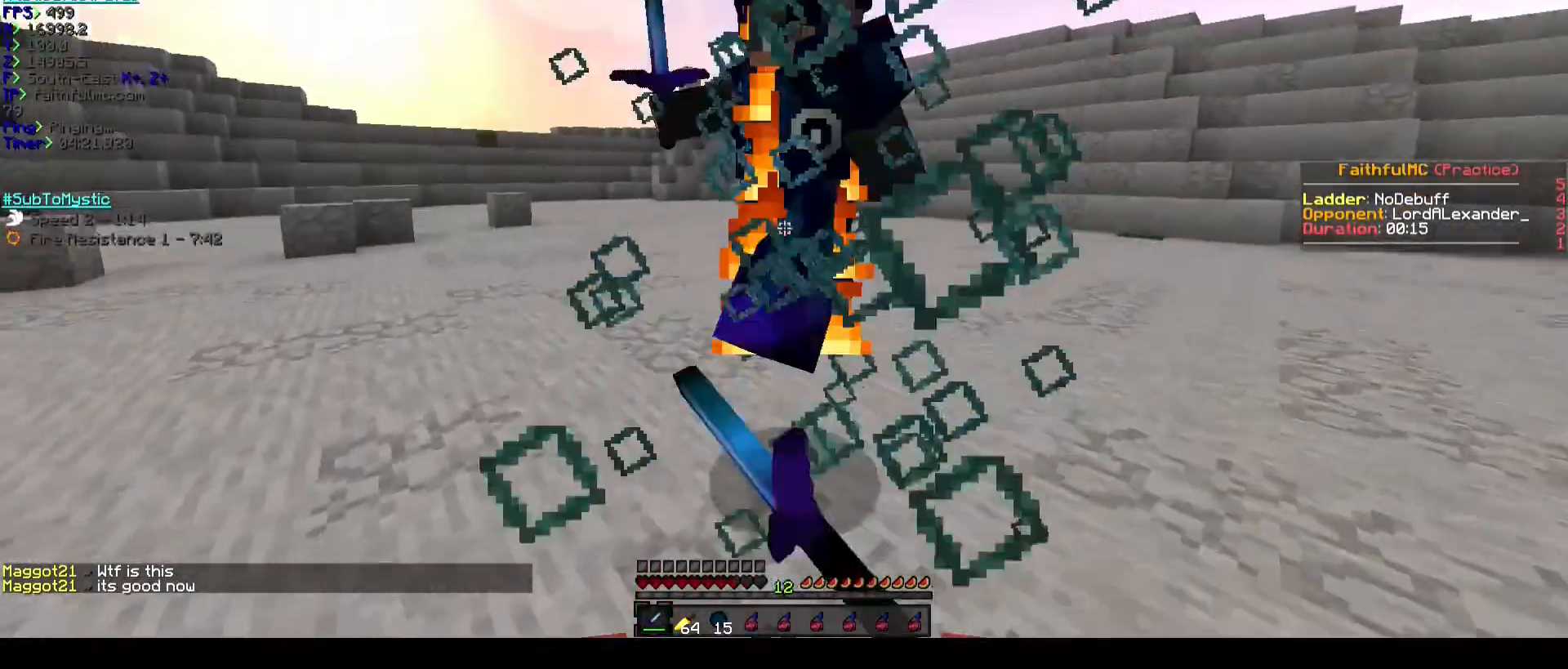
{"keys": ["d"], "events": [[146, "w", "up"], [218, "w", "down"], [309, "w", "up"], [382, "w", "down"], [491, "w", "up"]]}
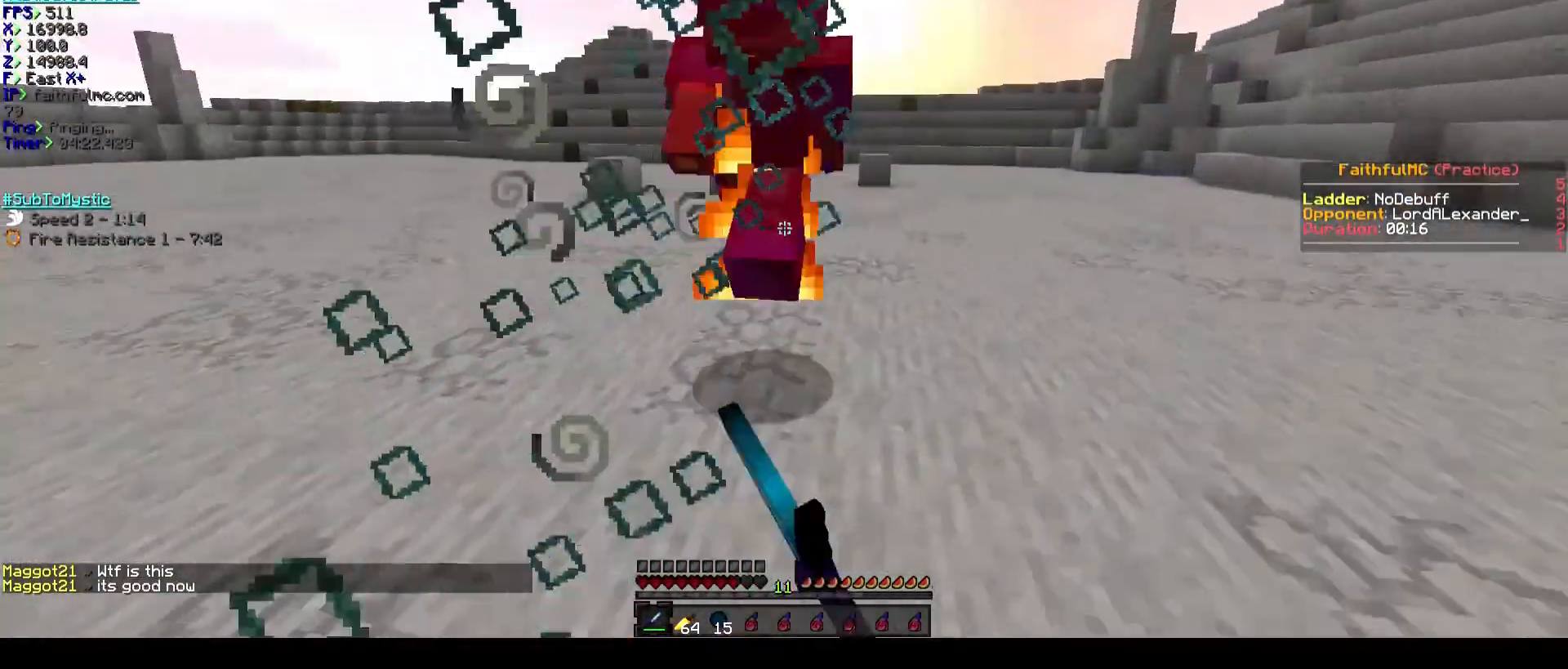
{"keys": ["s"], "events": [[91, "w", "down"], [327, "d", "up"], [327, "w", "up"], [455, "s", "down"]]}